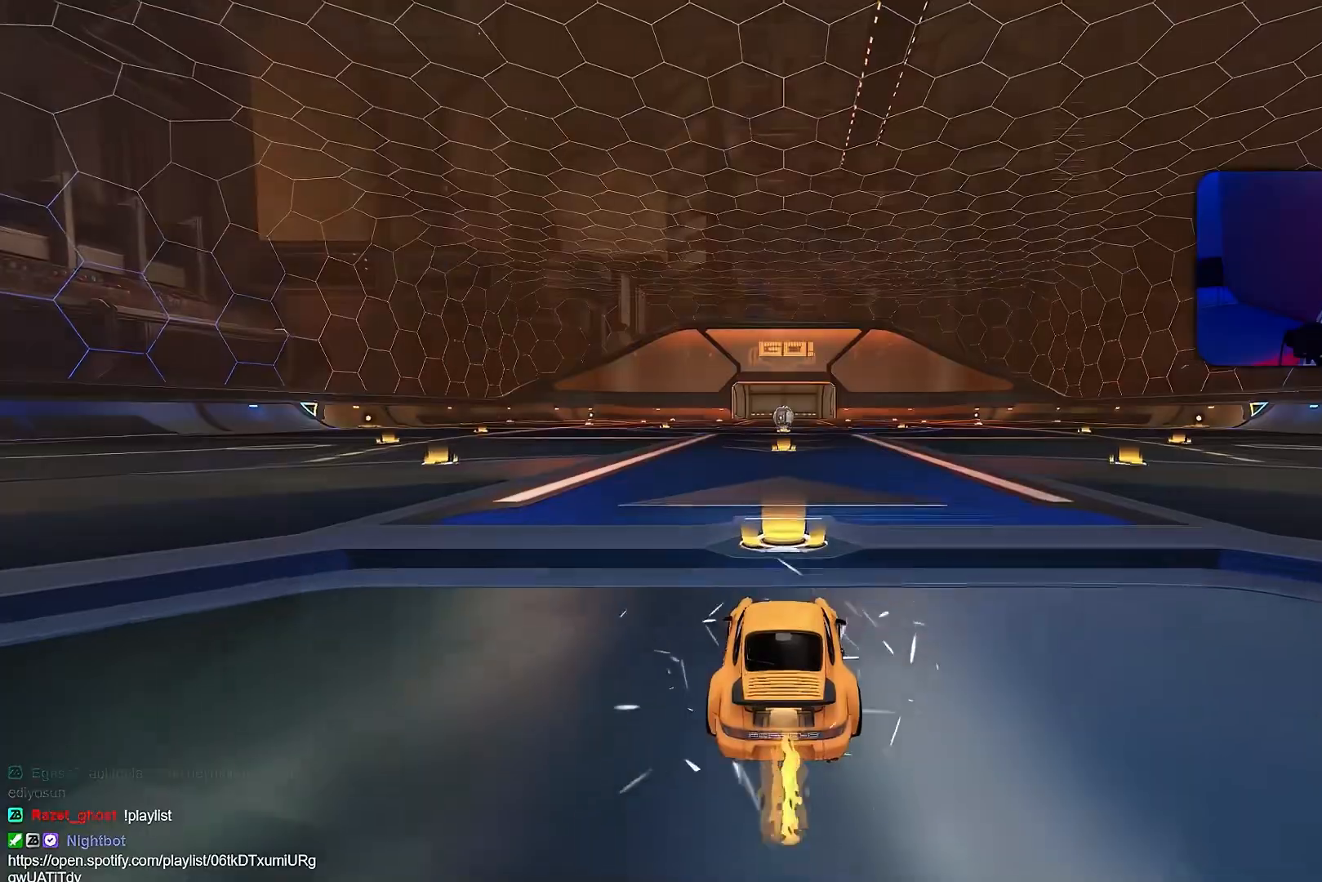
Gameplay with a controller (PlayStation layout); each line is a JSON object with the inputs held at the frame after it. "events" lists button and stick changes between this image and that frame as [ms after this image, input, new state], when the widget could be followed in between. Not read: DPAD_DOWN DPAD_LEFT DPAD_RIGHT DPAD_UP L3 R3 SELECT START right_stick.
{"buttons": ["R1", "R2"], "left_stick": "center", "events": [[317, "R1", "up"], [417, "R1", "down"]]}
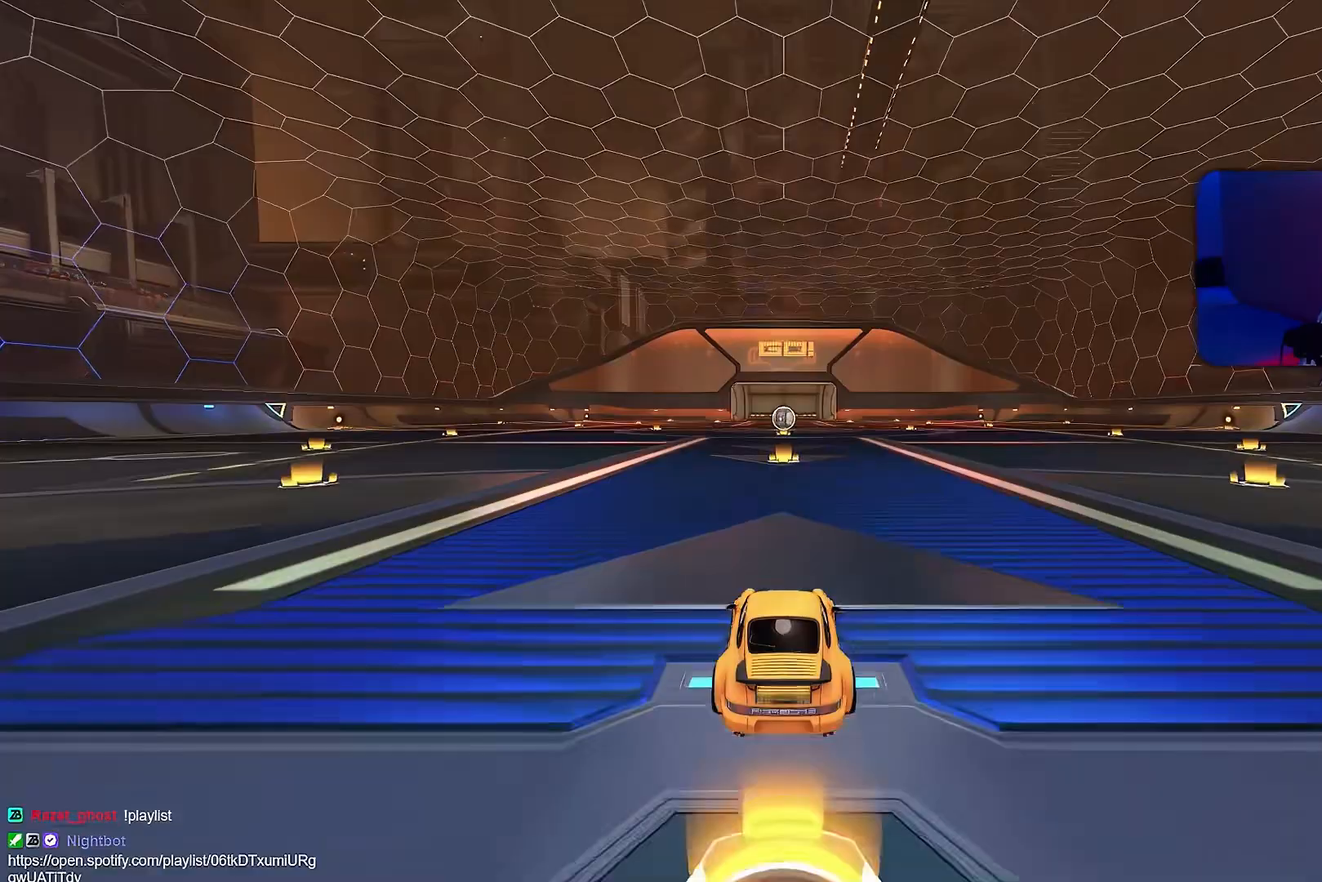
{"buttons": ["R2"], "left_stick": "center", "events": [[400, "R1", "up"]]}
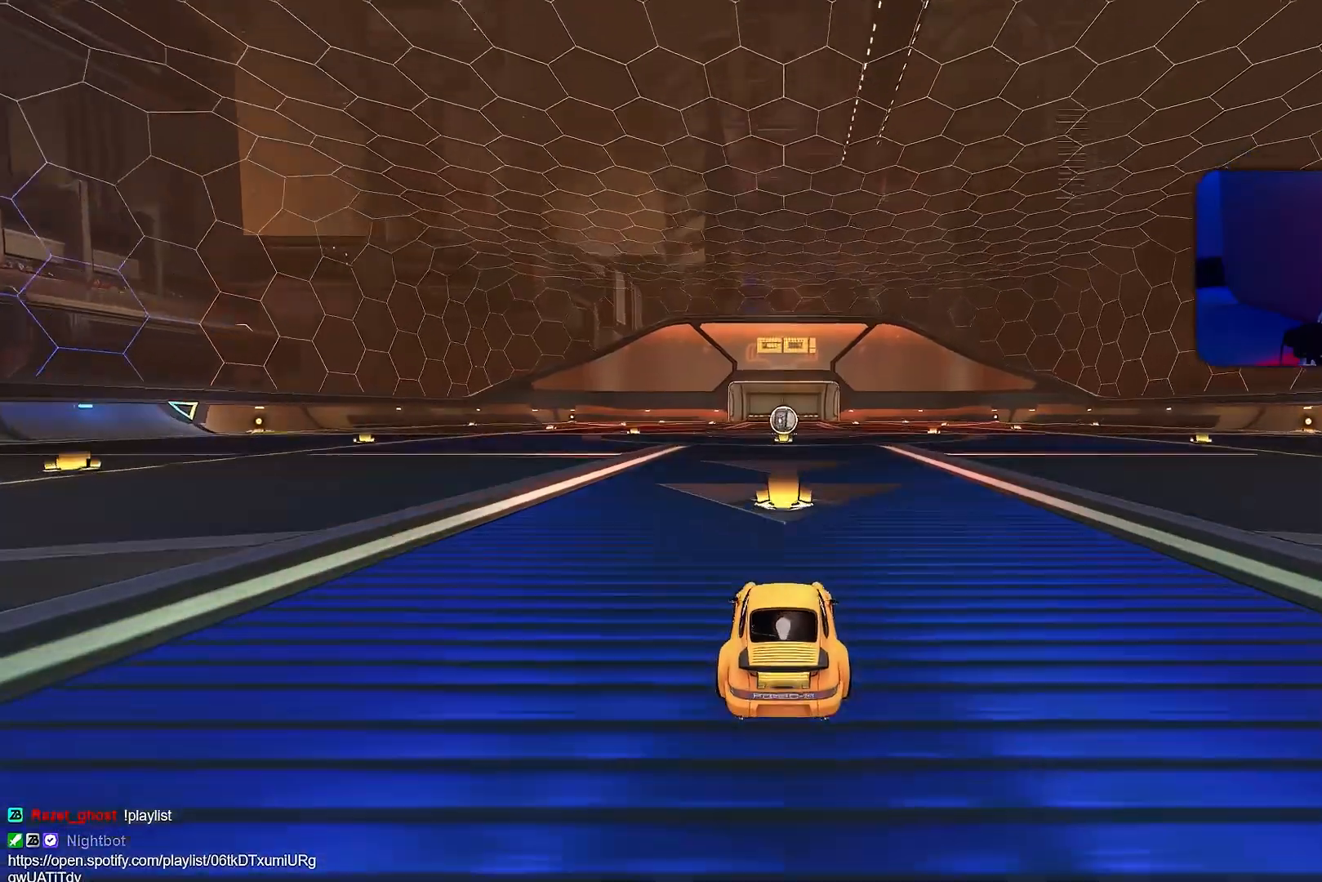
{"buttons": ["R2"], "left_stick": "center", "events": [[17, "R1", "down"], [117, "R1", "up"], [200, "R1", "down"], [300, "R1", "up"], [367, "R1", "down"], [450, "R1", "up"]]}
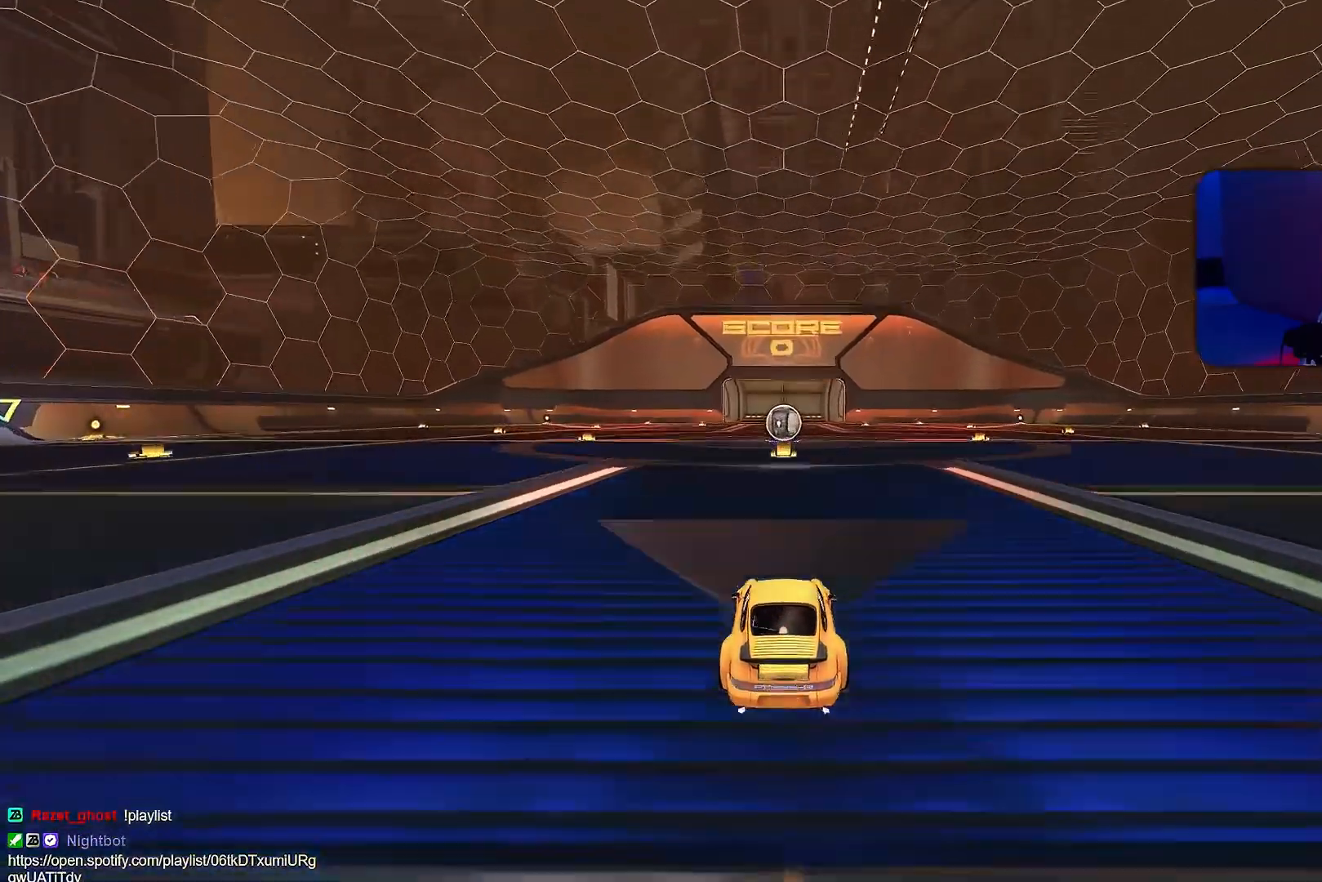
{"buttons": ["R1", "R2"], "left_stick": "right", "events": [[33, "R1", "down"], [83, "left_stick", "left"], [117, "R1", "up"], [183, "R1", "down"], [483, "left_stick", "right"]]}
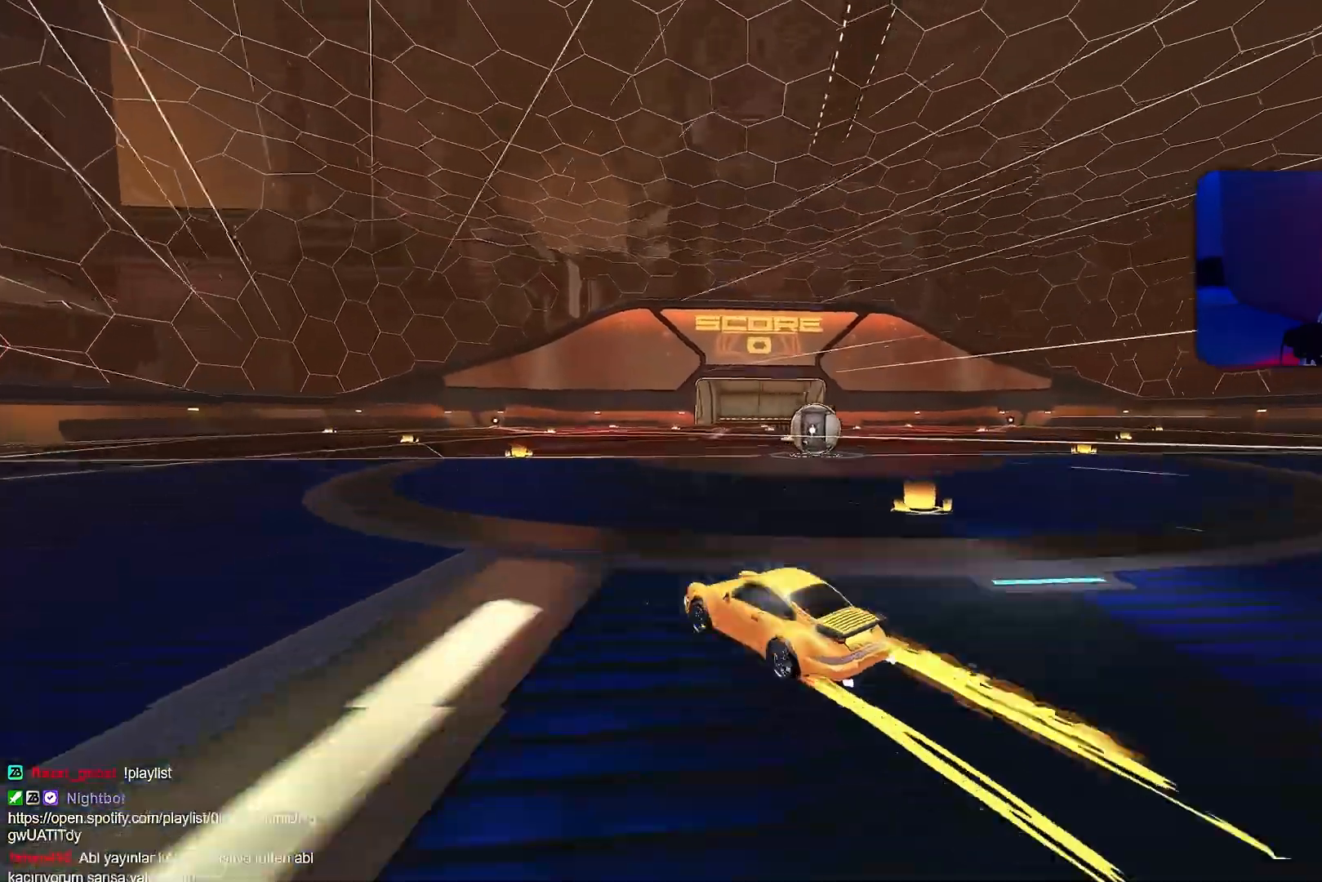
{"buttons": ["R2"], "left_stick": "right", "events": [[50, "L1", "down"], [217, "R1", "up"], [267, "L1", "up"], [383, "R1", "down"], [483, "R1", "up"]]}
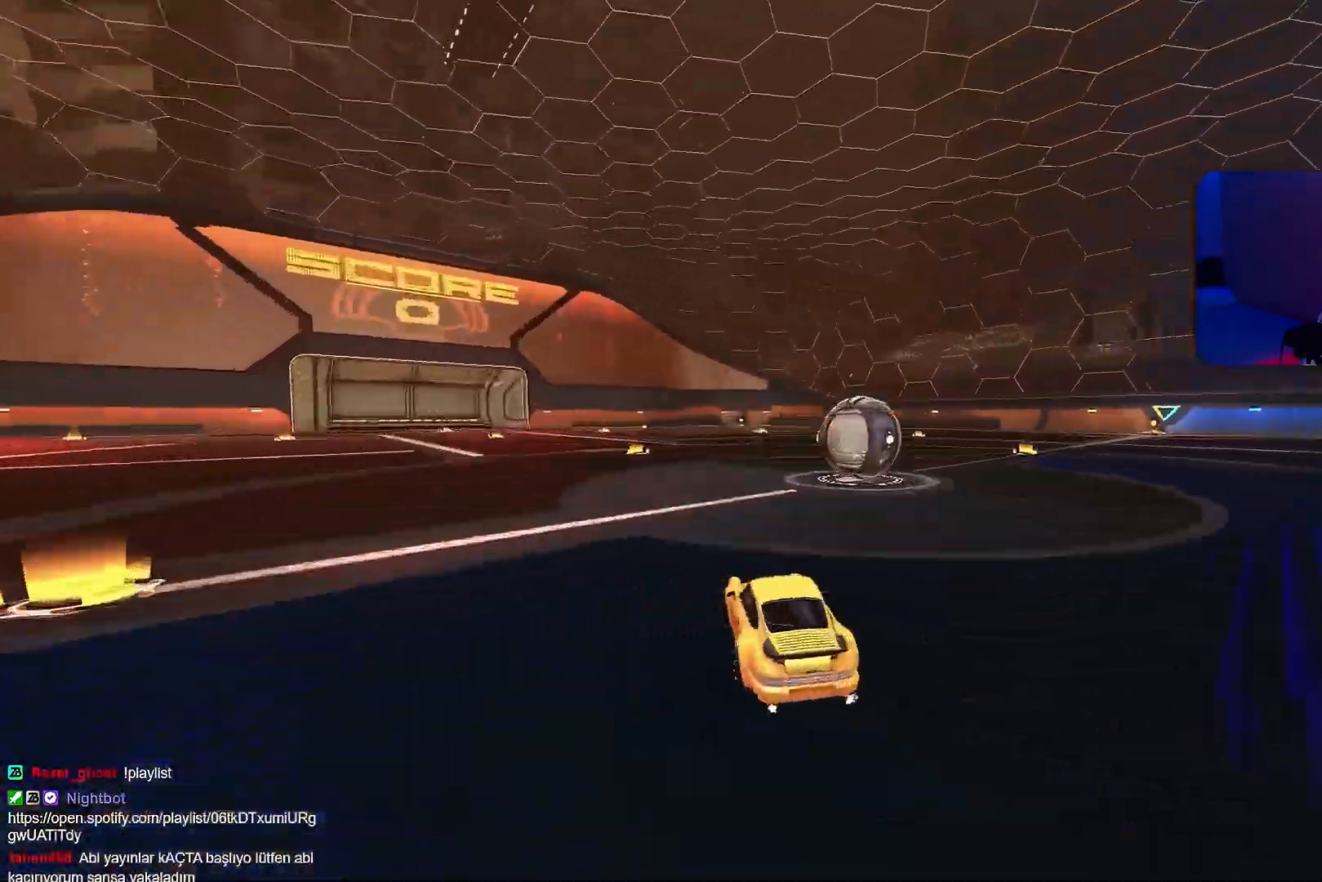
{"buttons": ["CROSS", "L1", "R1", "R2"], "left_stick": "down-left", "events": [[50, "R1", "down"], [233, "left_stick", "up-left"], [250, "CROSS", "down"], [300, "L1", "down"], [383, "CROSS", "up"], [450, "CROSS", "down"], [483, "left_stick", "down-left"]]}
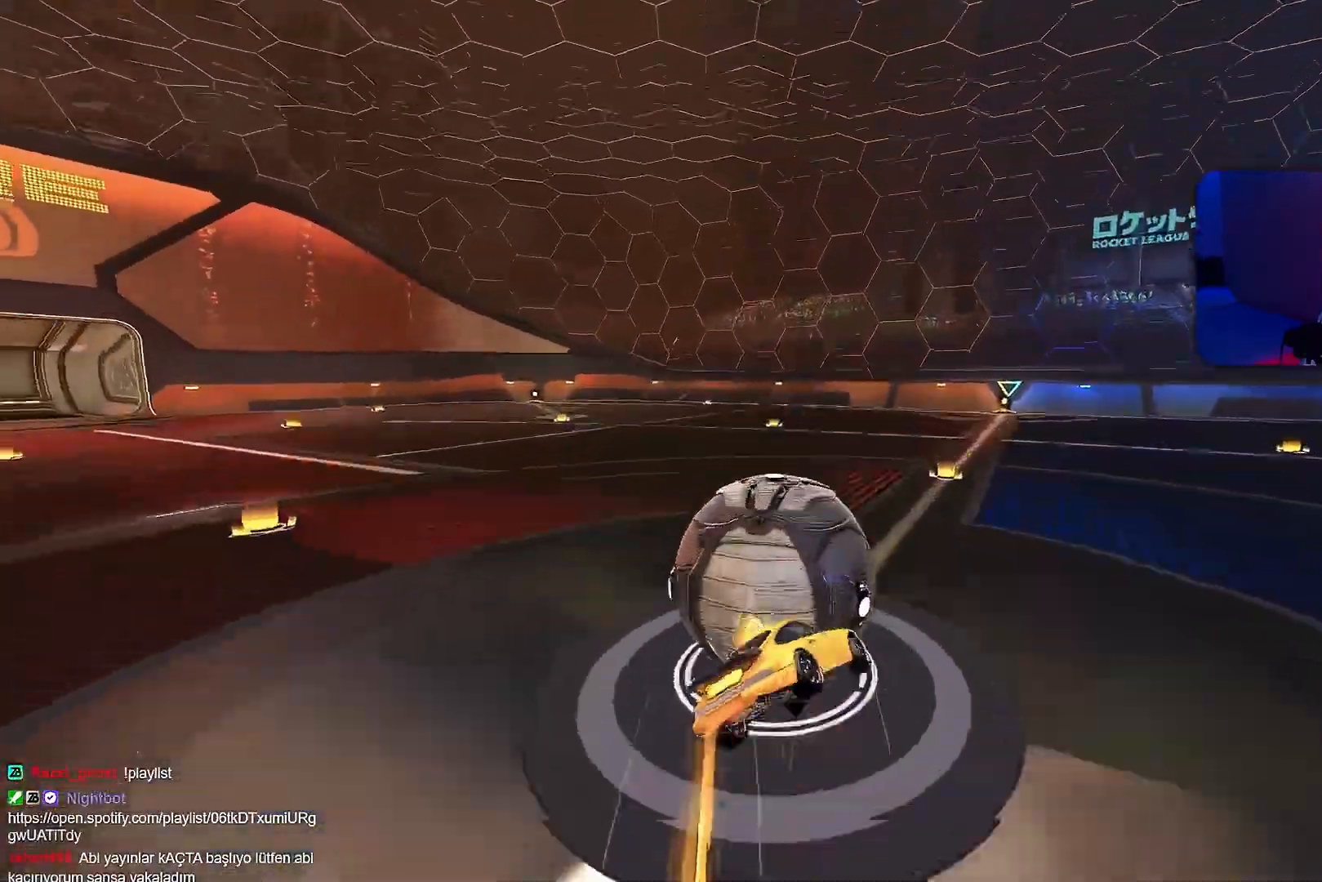
{"buttons": ["L1", "R1", "R2"], "left_stick": "down-left", "events": [[50, "CROSS", "up"]]}
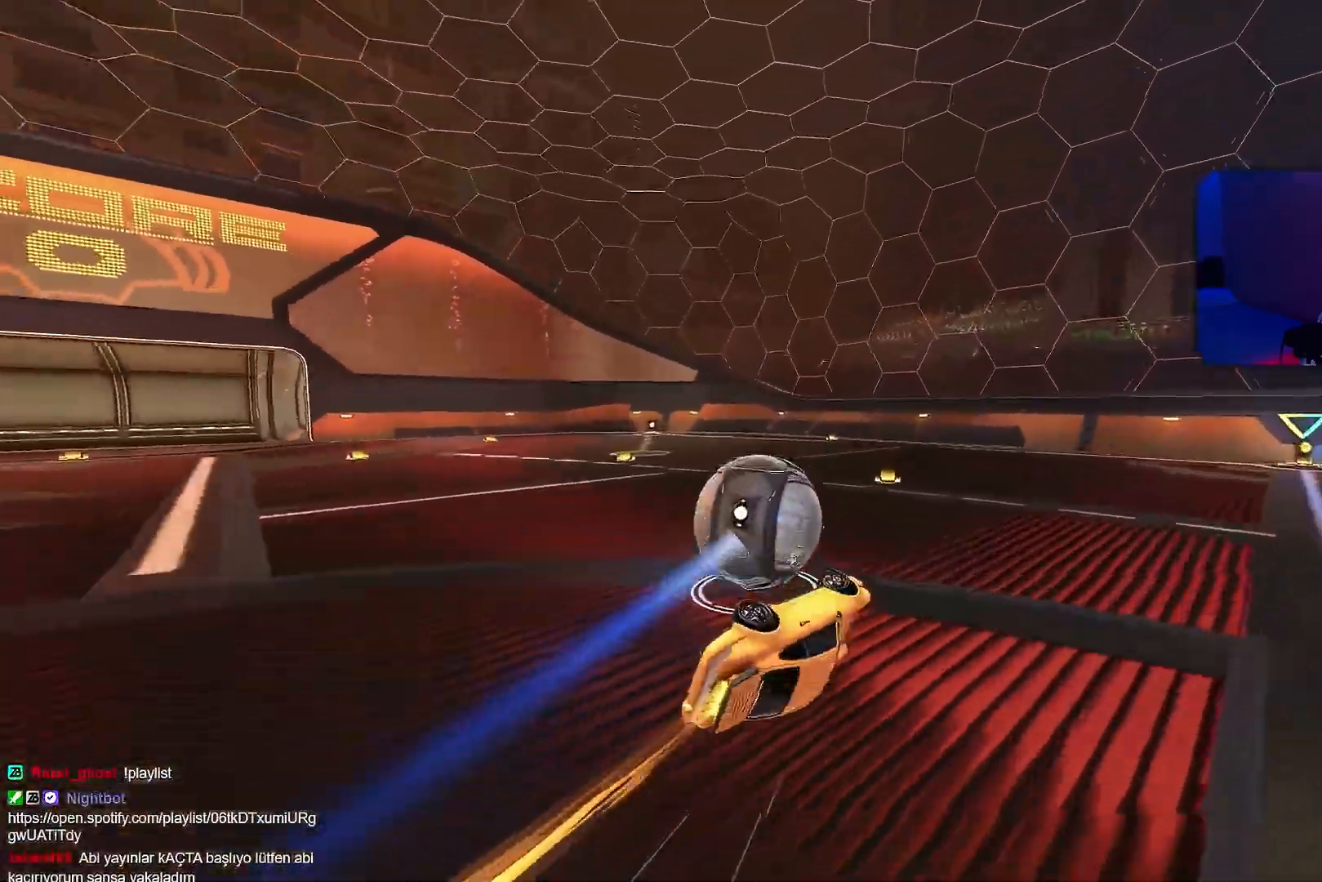
{"buttons": ["R1", "R2"], "left_stick": "center", "events": [[233, "L1", "up"], [233, "left_stick", "center"]]}
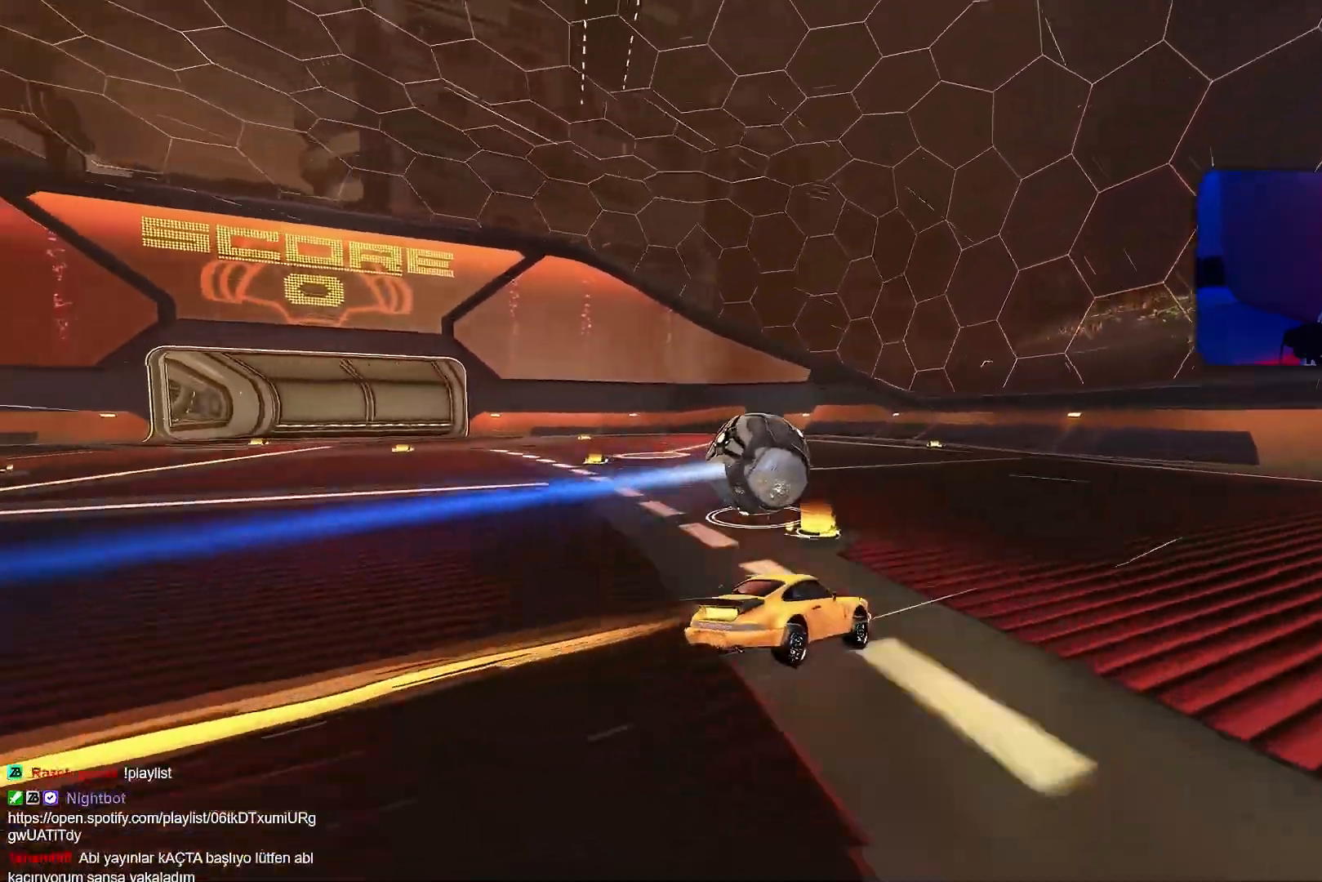
{"buttons": ["R2"], "left_stick": "center", "events": [[400, "R1", "up"]]}
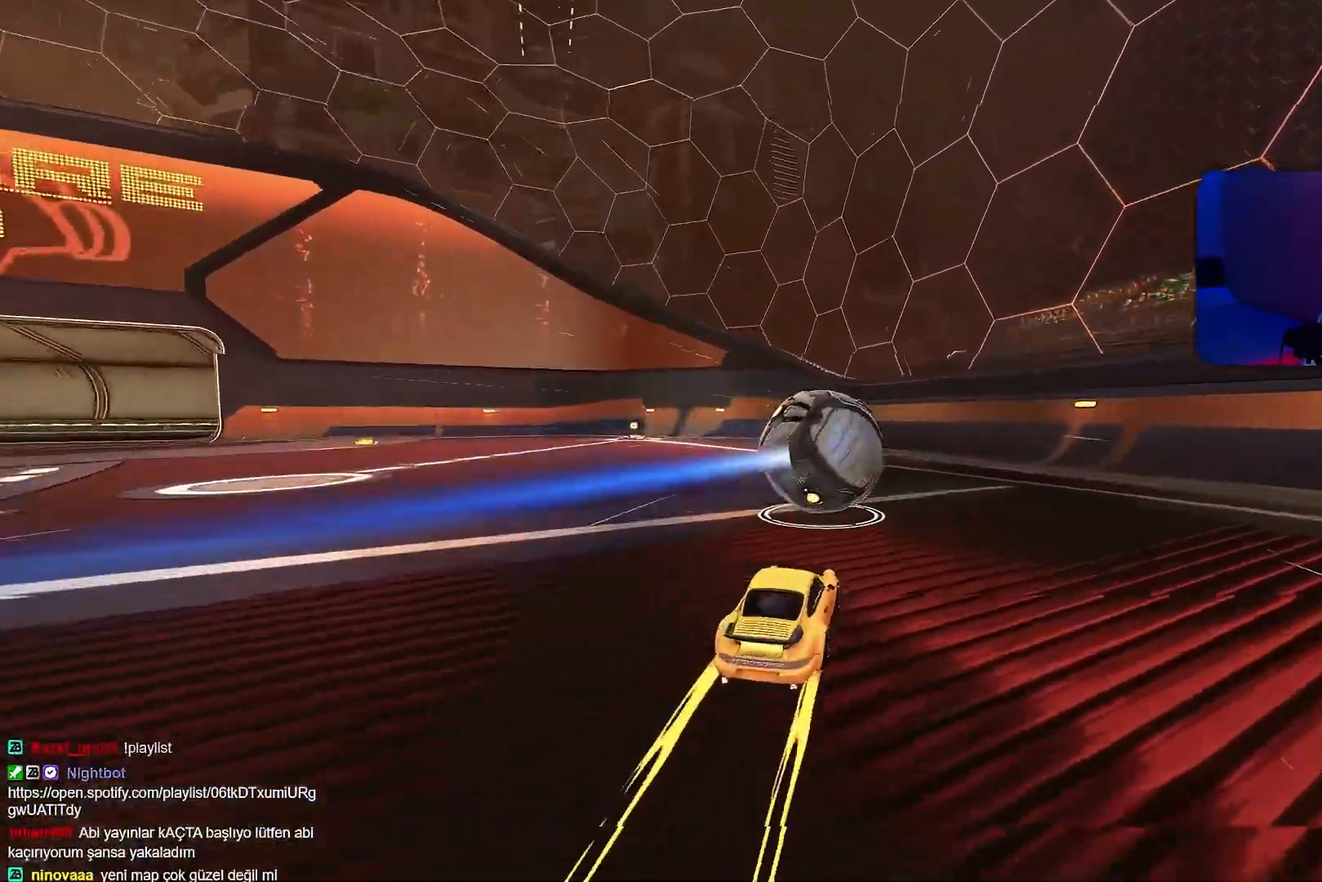
{"buttons": ["R1", "R2"], "left_stick": "right", "events": [[17, "R1", "down"], [350, "left_stick", "right"]]}
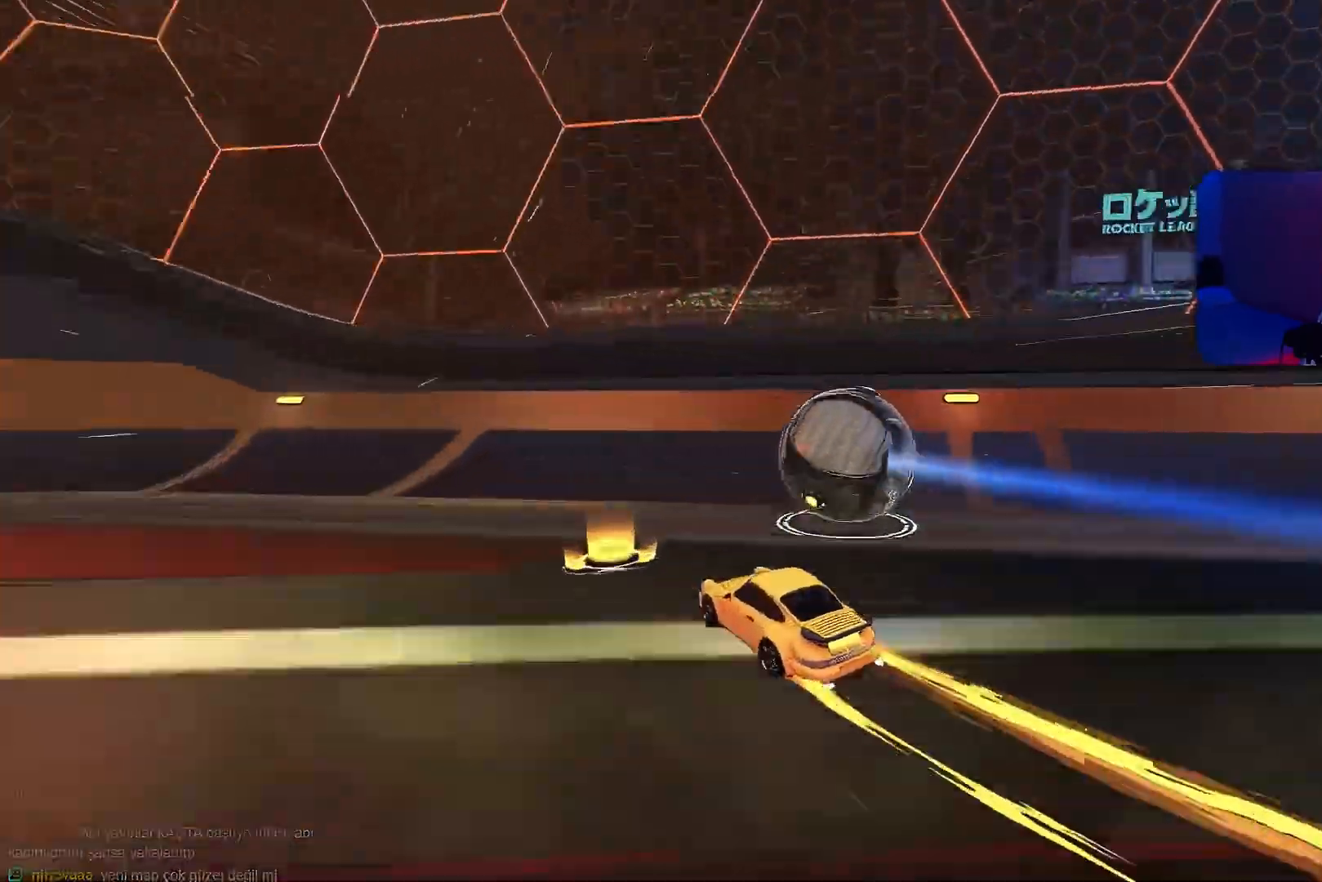
{"buttons": ["L2"], "left_stick": "down-right", "events": [[217, "R1", "up"], [417, "L2", "down"], [417, "left_stick", "down-right"], [467, "R2", "up"]]}
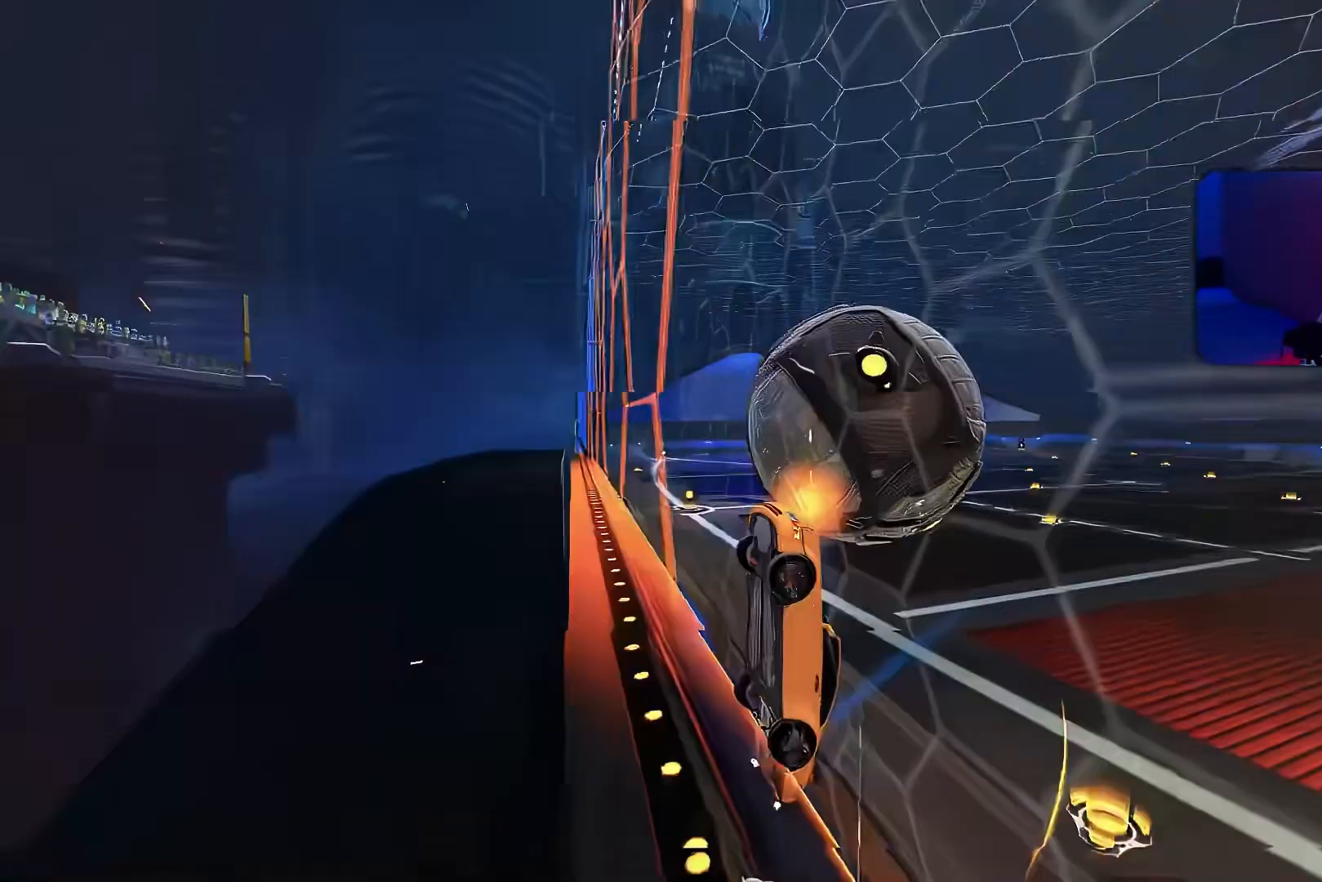
{"buttons": ["L1"], "left_stick": "right", "events": [[117, "CROSS", "down"], [150, "L2", "up"], [150, "left_stick", "down-left"], [233, "R1", "down"], [267, "CROSS", "up"], [267, "L1", "down"], [283, "left_stick", "right"], [417, "R1", "up"]]}
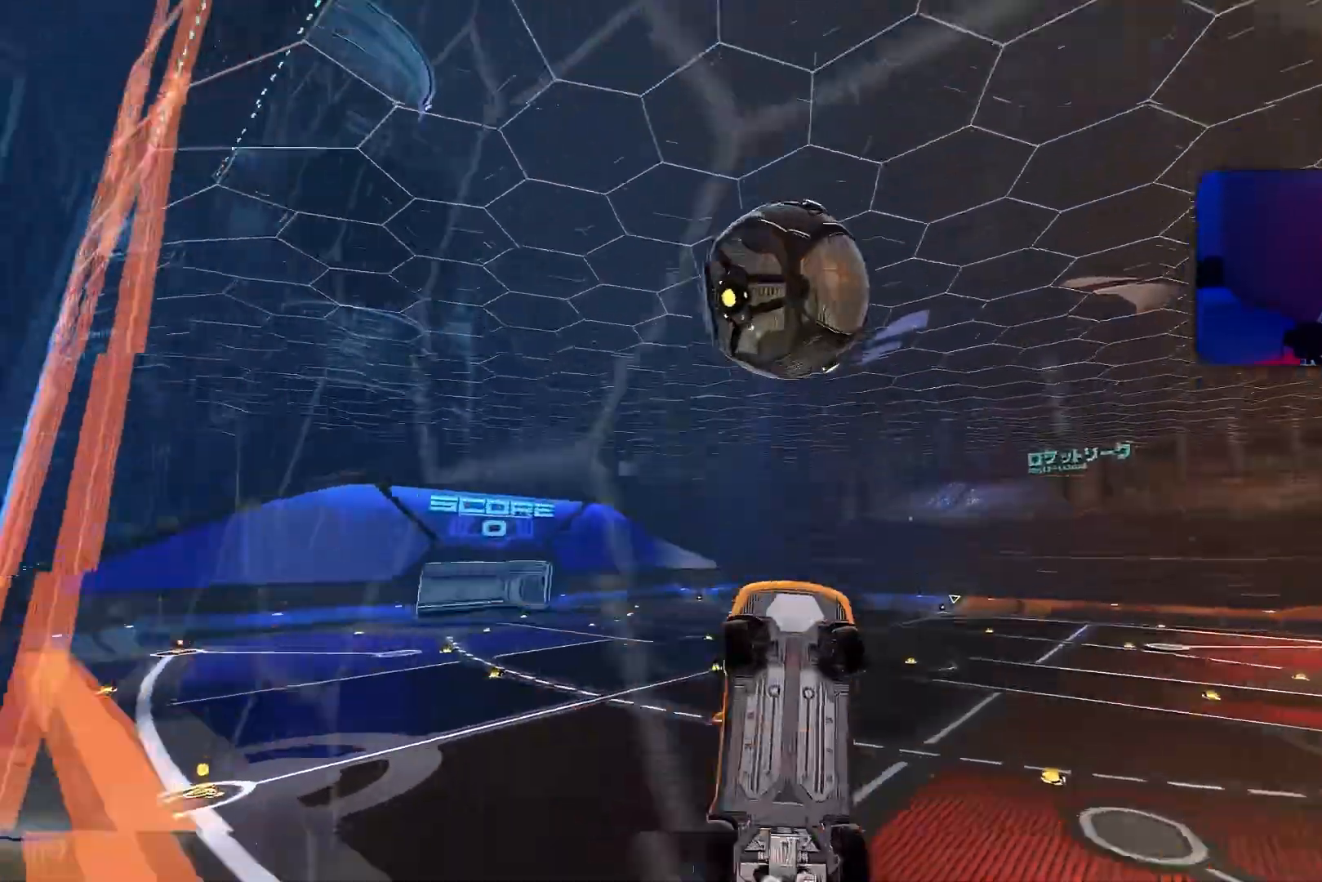
{"buttons": ["L1", "R1"], "left_stick": "up-right", "events": [[33, "R1", "down"], [83, "left_stick", "down-right"], [117, "R1", "up"], [217, "R1", "down"], [283, "R1", "up"], [350, "R1", "down"], [350, "left_stick", "up-right"]]}
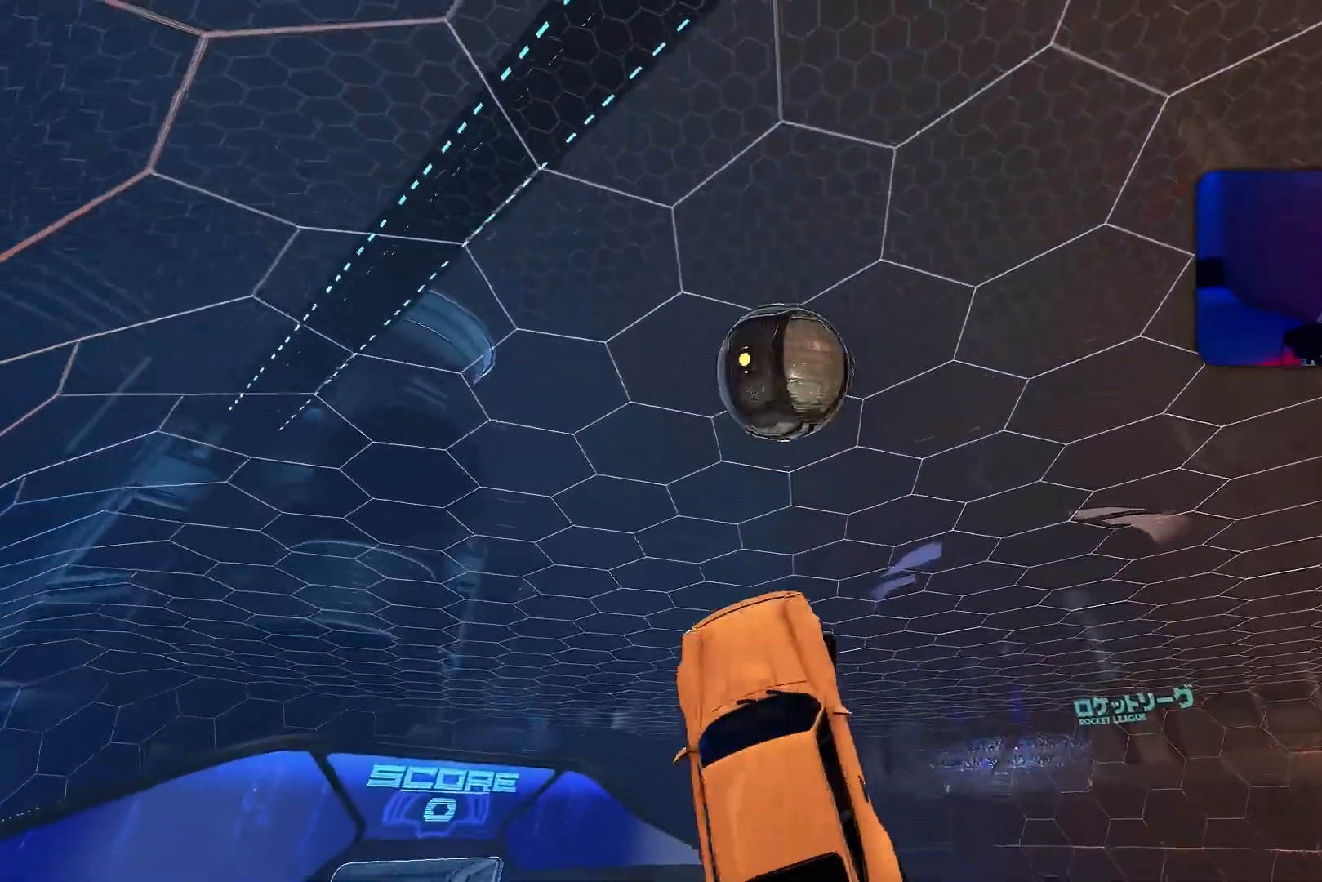
{"buttons": ["R1"], "left_stick": "center", "events": [[167, "left_stick", "down-right"], [183, "R1", "up"], [367, "R1", "down"], [383, "L1", "up"], [500, "left_stick", "center"]]}
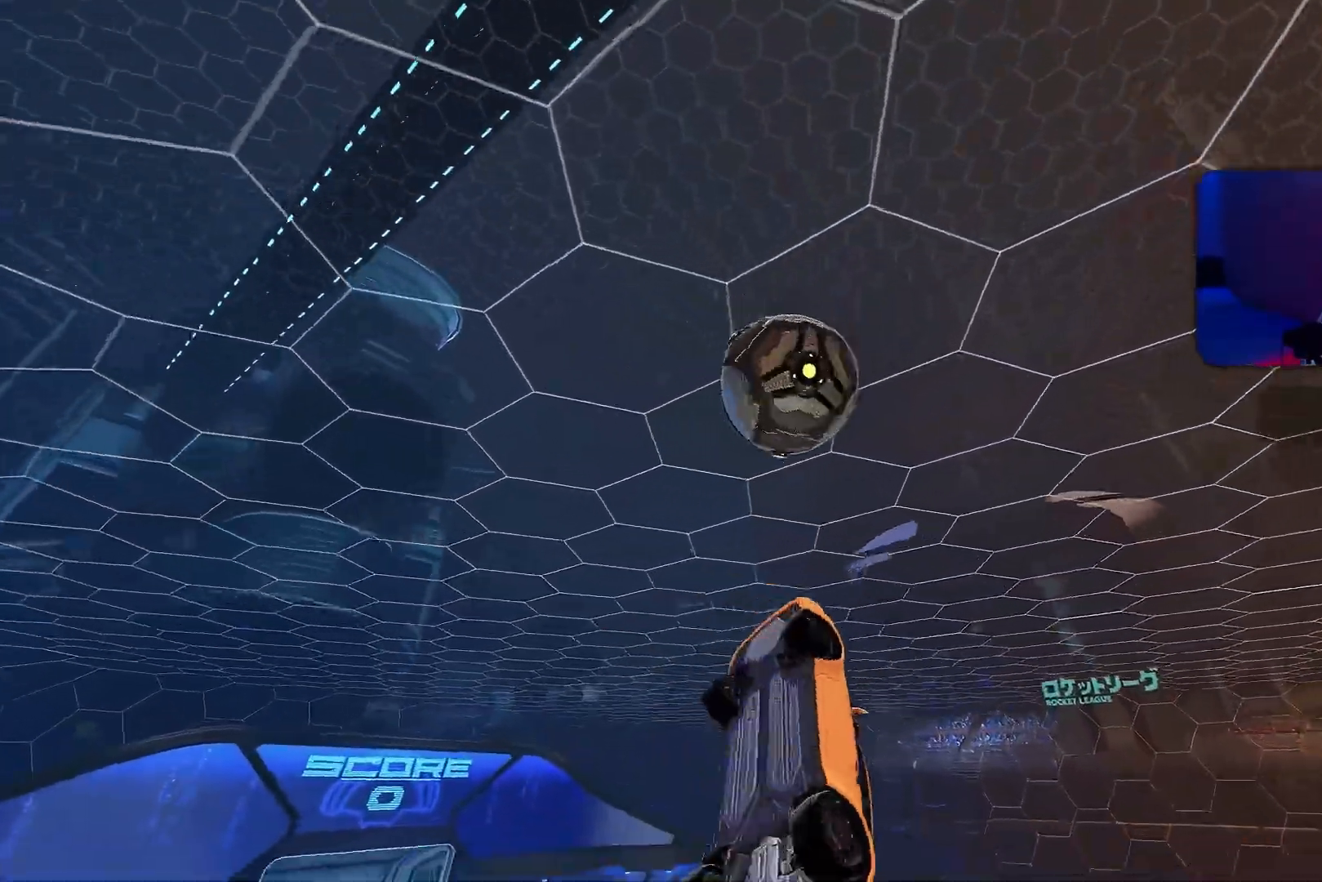
{"buttons": [], "left_stick": "down", "events": [[367, "R1", "up"], [467, "left_stick", "down"]]}
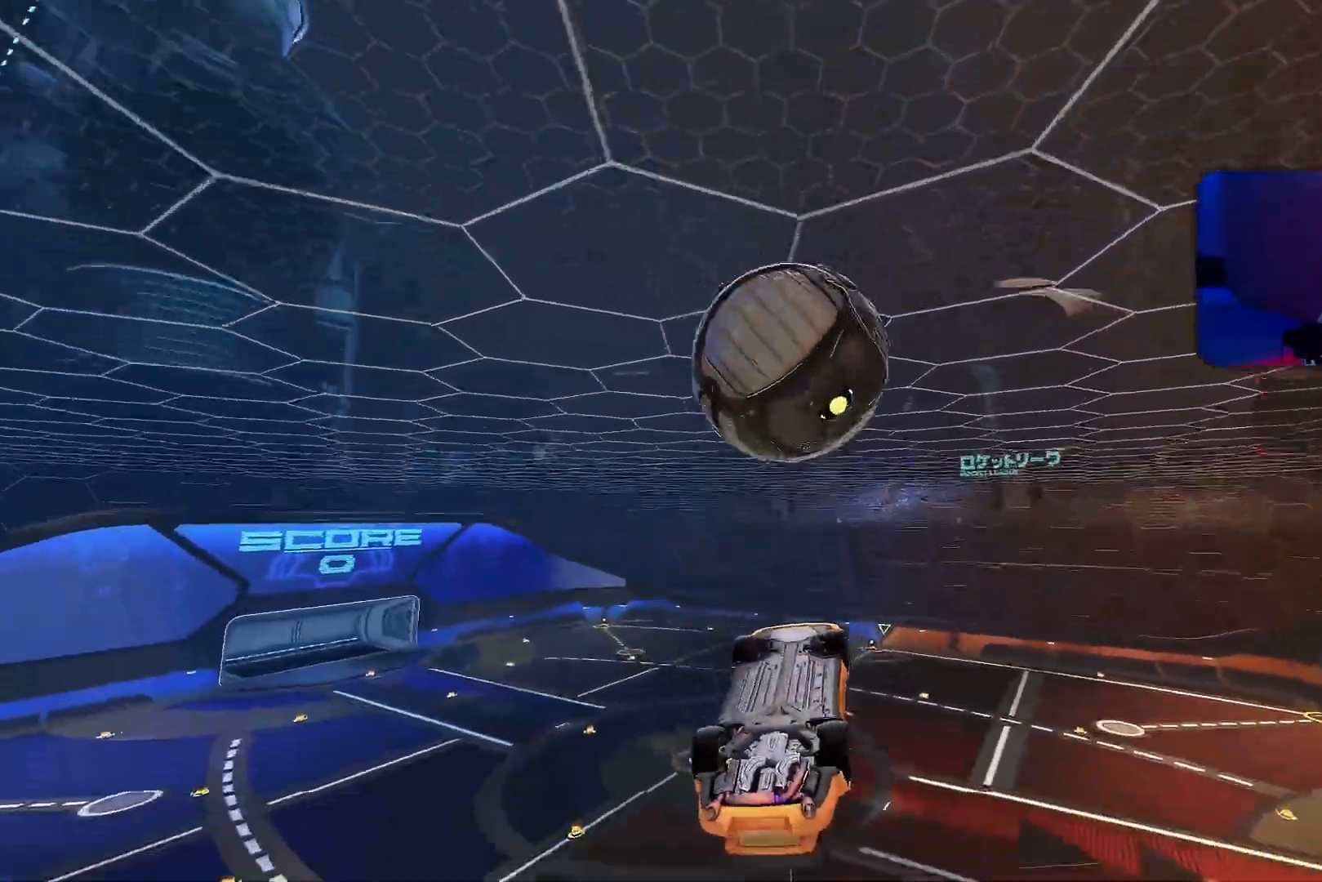
{"buttons": ["L1"], "left_stick": "up-right", "events": [[83, "left_stick", "center"], [200, "L1", "down"], [367, "R1", "down"], [383, "left_stick", "up-right"], [417, "R1", "up"]]}
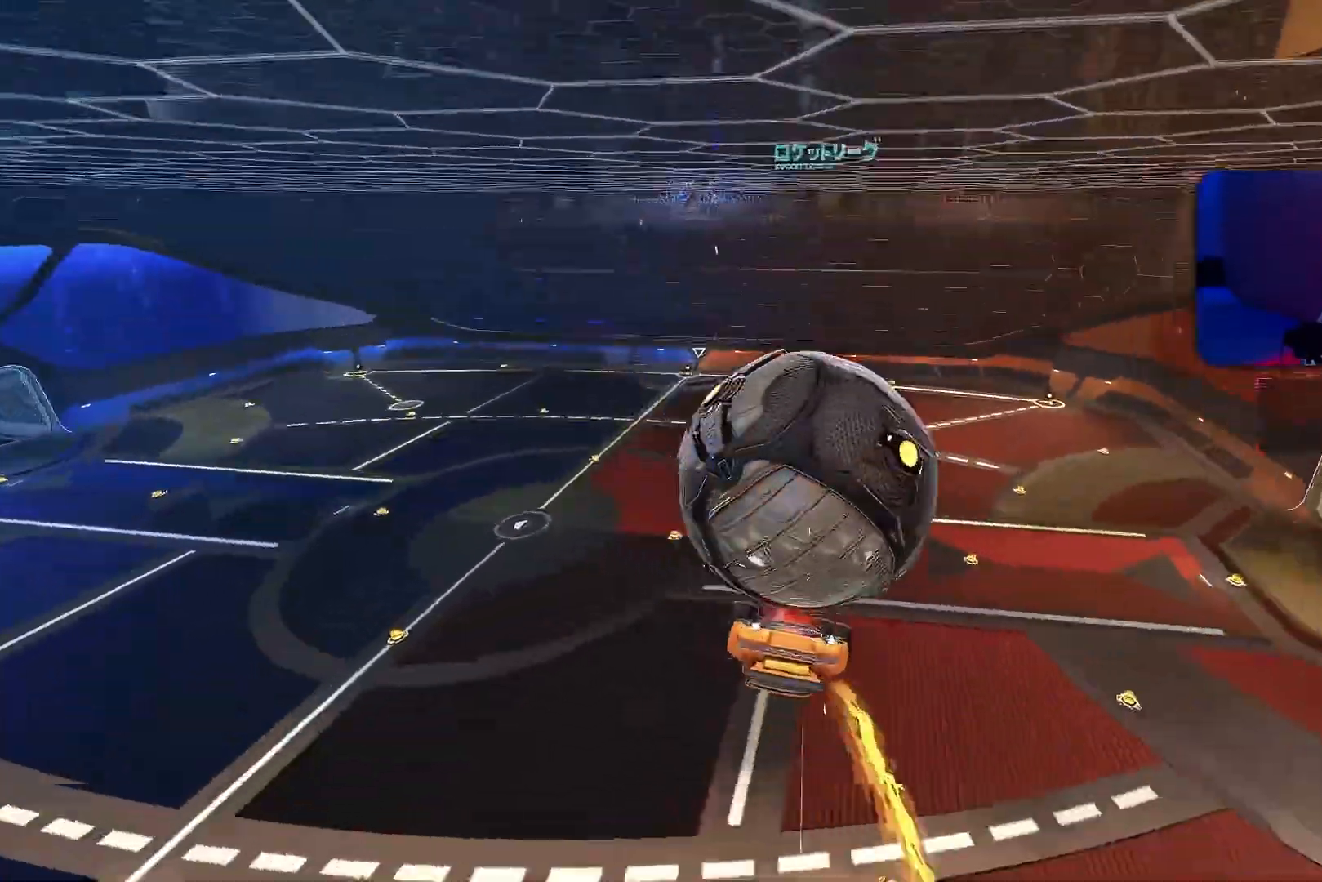
{"buttons": ["L1", "R1"], "left_stick": "down-right", "events": [[233, "left_stick", "down-right"], [333, "left_stick", "up-right"], [350, "R1", "down"], [433, "left_stick", "down-right"]]}
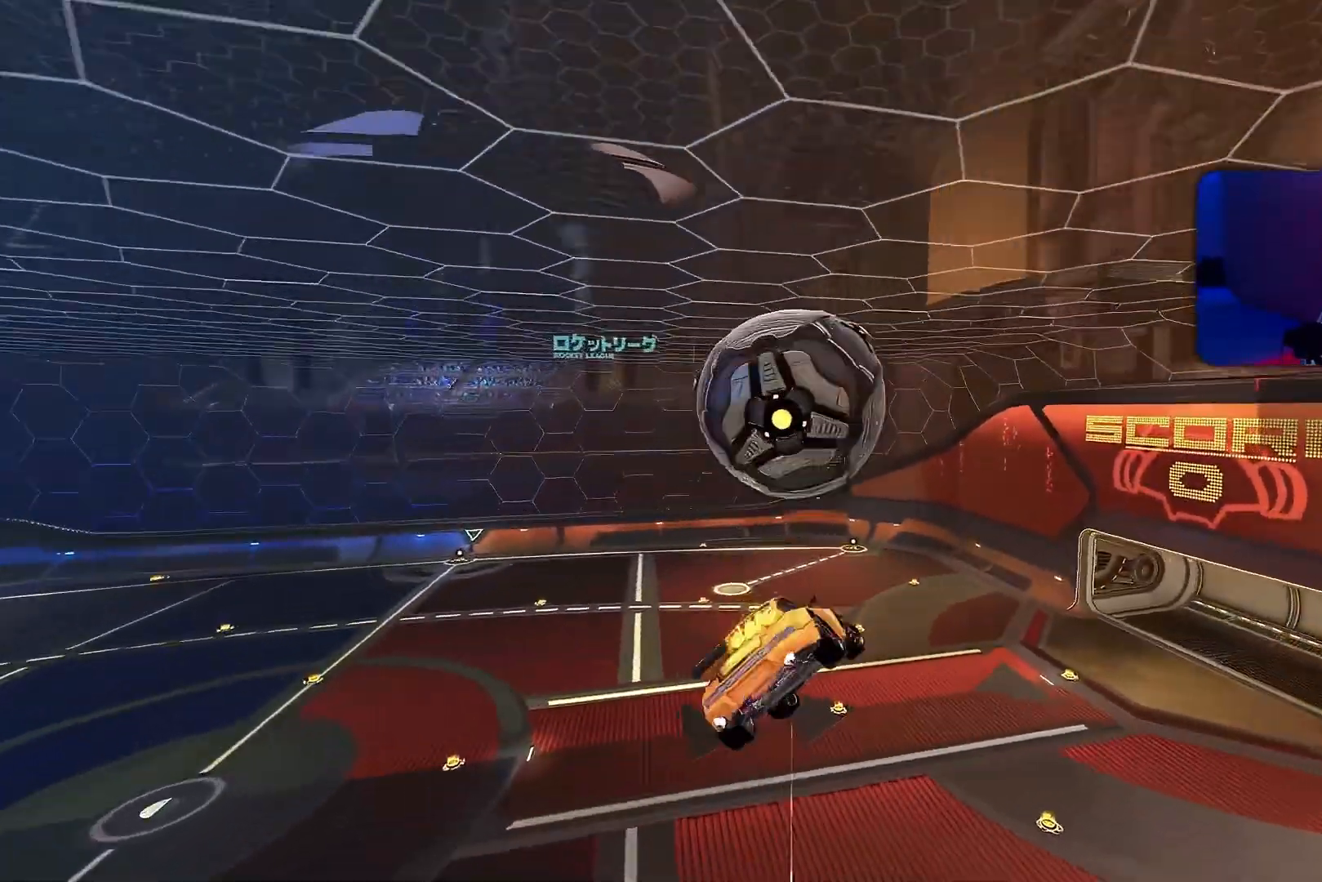
{"buttons": ["L1", "R1"], "left_stick": "right", "events": [[50, "R1", "up"], [100, "left_stick", "up-right"], [217, "R1", "down"], [233, "left_stick", "up"], [250, "CROSS", "down"], [350, "CROSS", "up"], [350, "left_stick", "down"], [467, "left_stick", "right"]]}
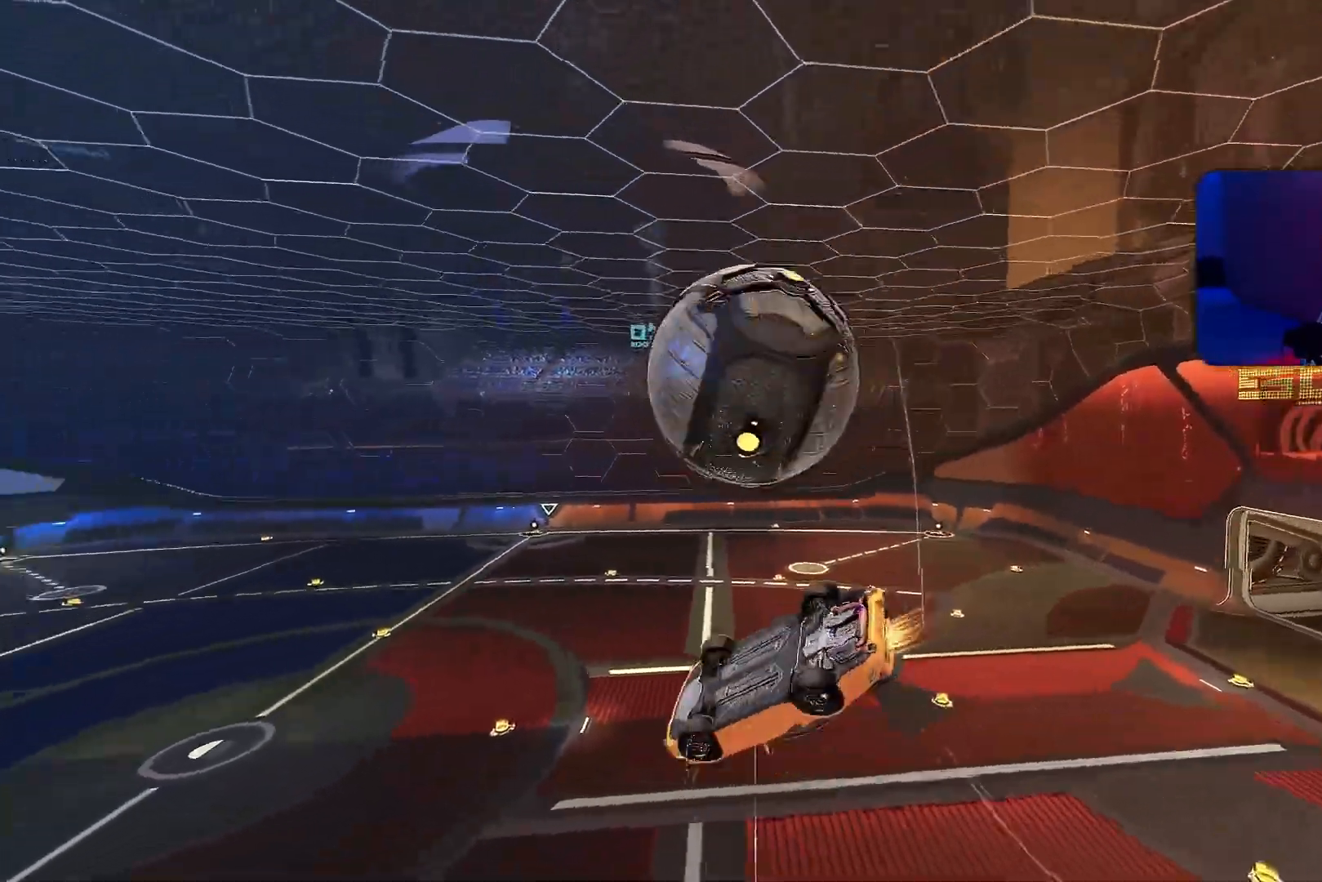
{"buttons": ["L1", "R2"], "left_stick": "down-right", "events": [[17, "left_stick", "down-right"], [167, "left_stick", "right"], [383, "R2", "down"], [450, "R1", "up"], [483, "left_stick", "down-right"]]}
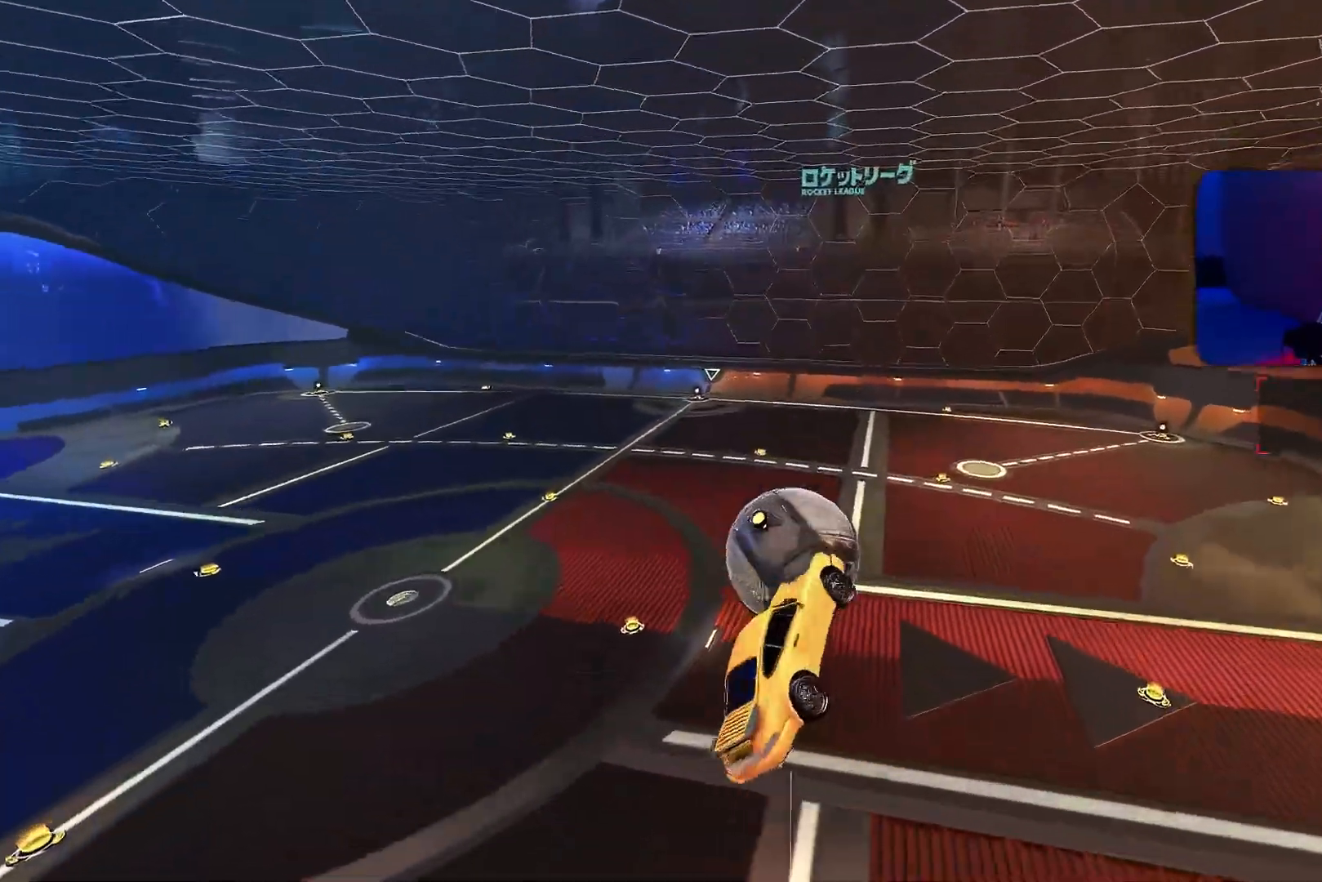
{"buttons": ["L1", "R2"], "left_stick": "right", "events": [[50, "R1", "down"], [150, "R1", "up"], [150, "left_stick", "up-right"], [217, "R1", "down"], [300, "R1", "up"], [317, "left_stick", "right"], [367, "R1", "down"], [467, "R1", "up"]]}
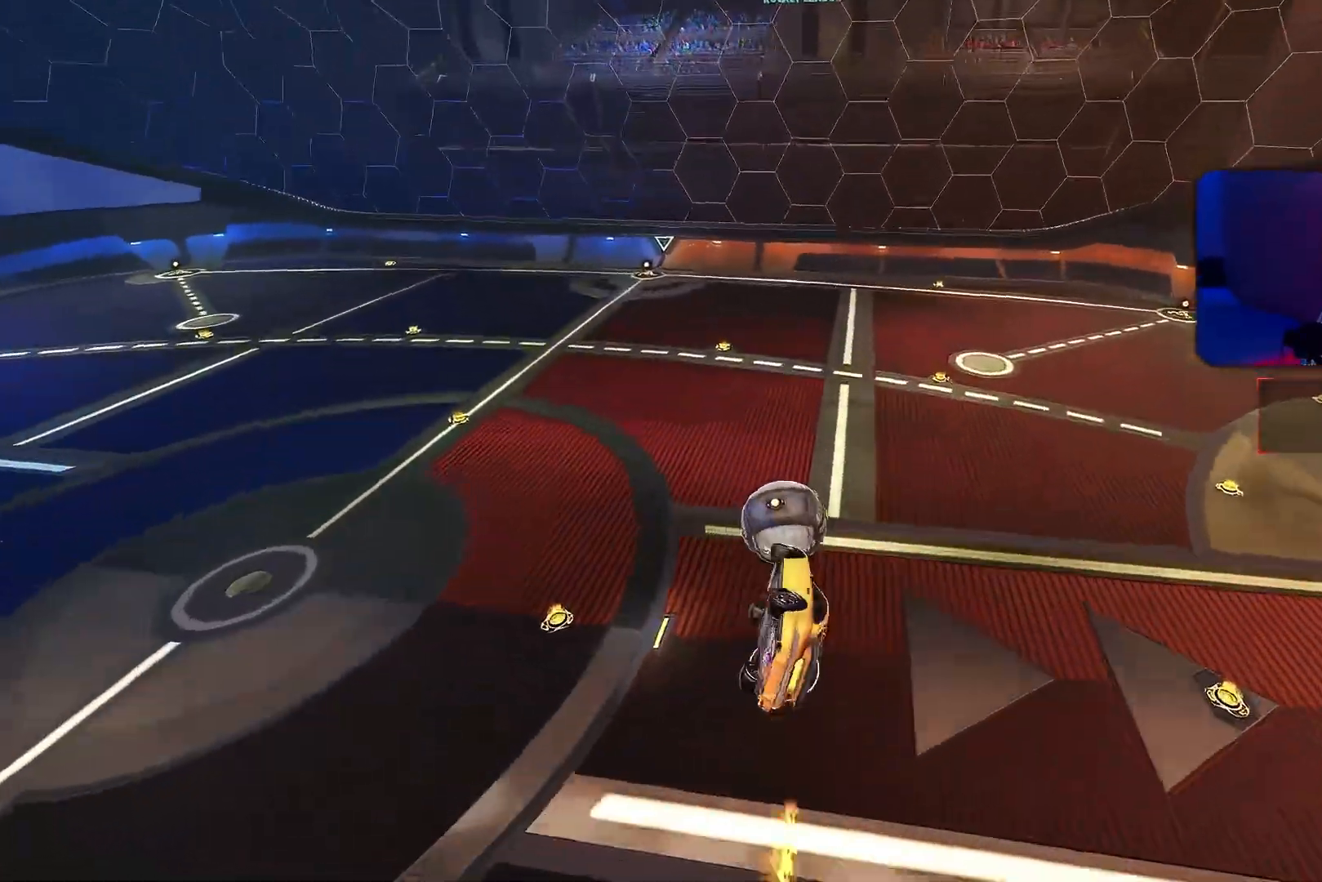
{"buttons": ["L1", "R1", "R2"], "left_stick": "down-right", "events": [[33, "R1", "down"], [33, "left_stick", "up-right"], [150, "R1", "up"], [217, "R1", "down"], [433, "left_stick", "down-right"]]}
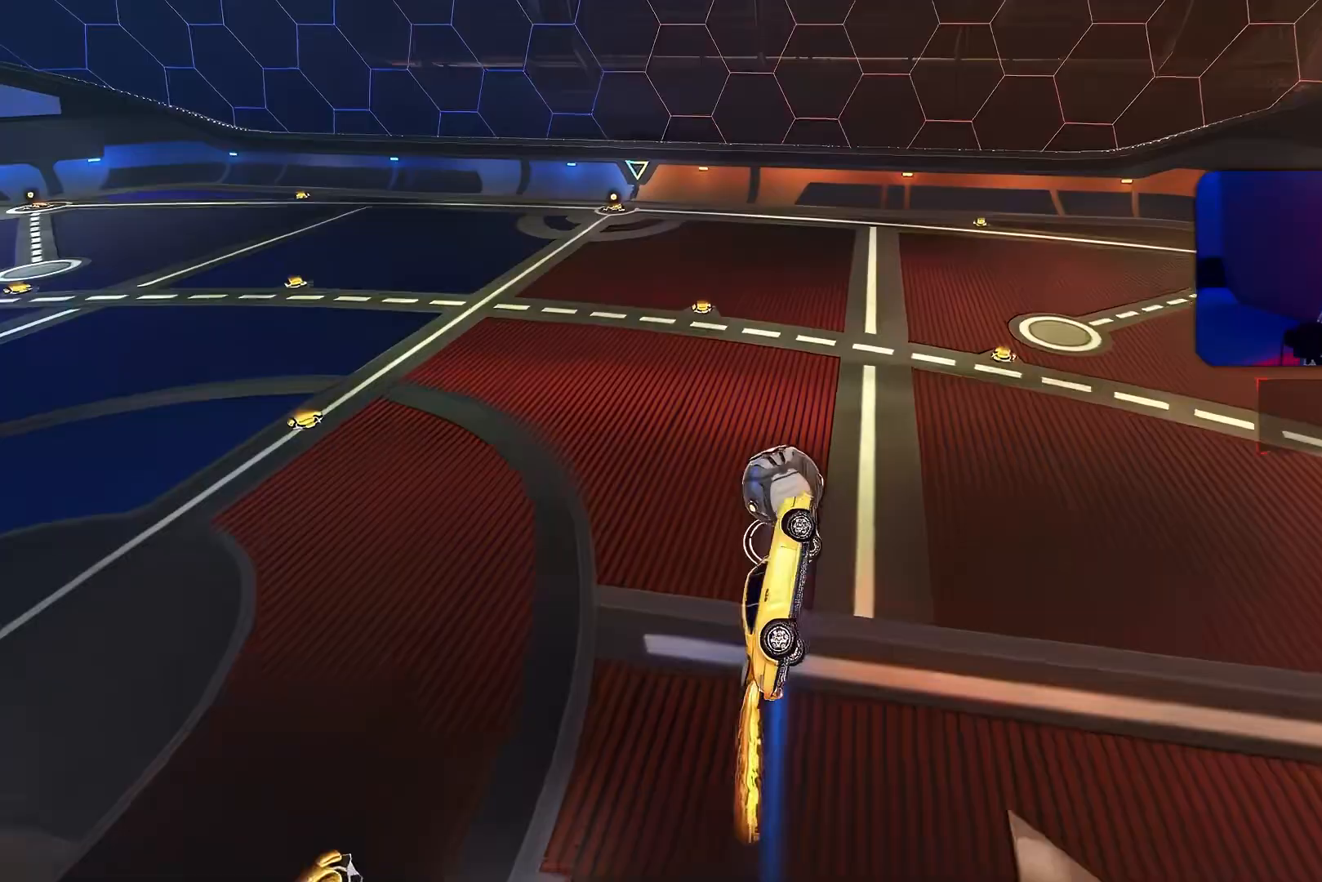
{"buttons": ["R2"], "left_stick": "up-right", "events": [[33, "left_stick", "down"], [117, "L1", "up"], [117, "TRIANGLE", "down"], [167, "left_stick", "left"], [217, "TRIANGLE", "up"], [233, "R1", "up"], [283, "left_stick", "up"], [333, "left_stick", "center"], [467, "left_stick", "up-right"]]}
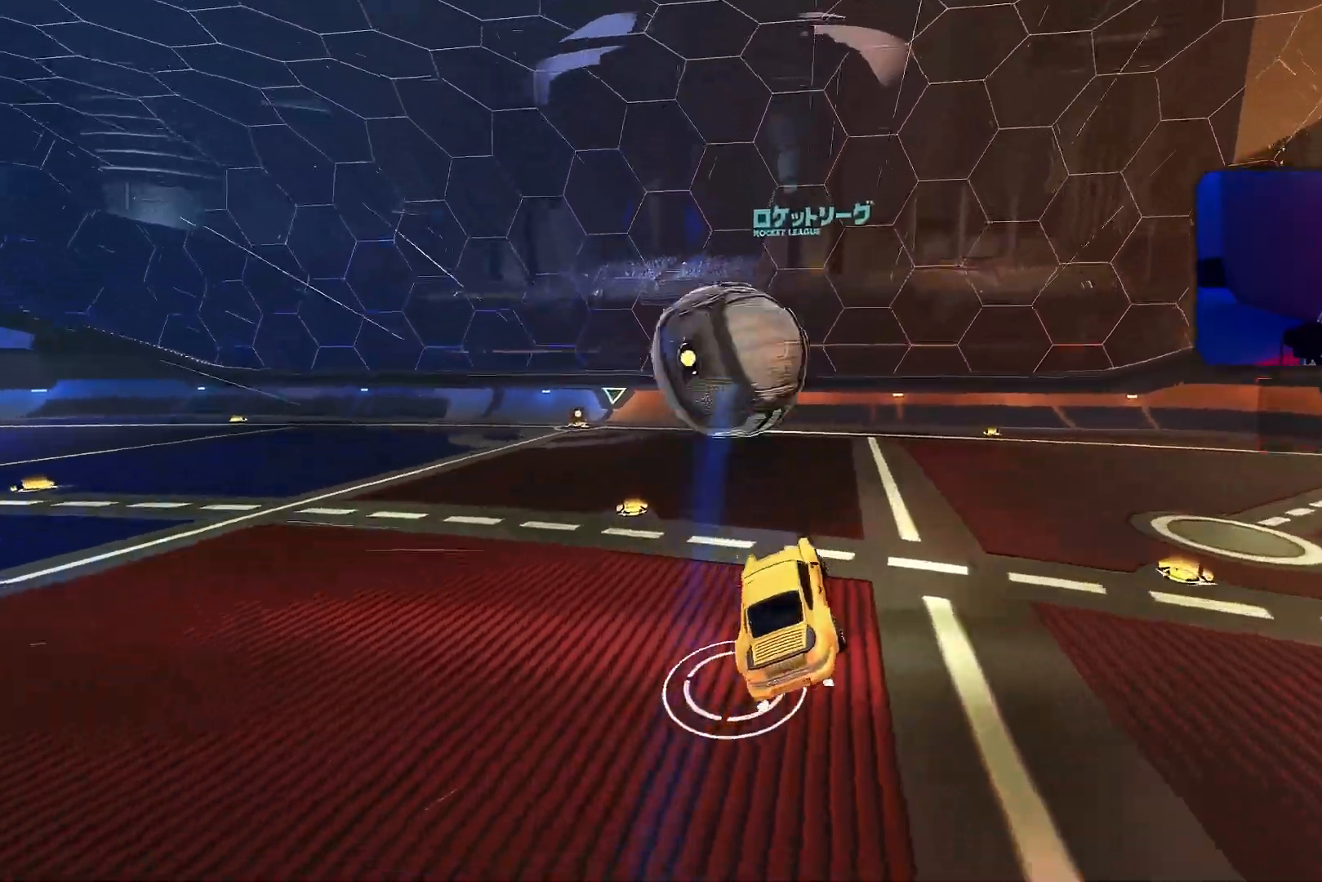
{"buttons": ["R1", "R2"], "left_stick": "left", "events": [[267, "TRIANGLE", "down"], [300, "R1", "down"], [350, "TRIANGLE", "up"], [467, "left_stick", "left"]]}
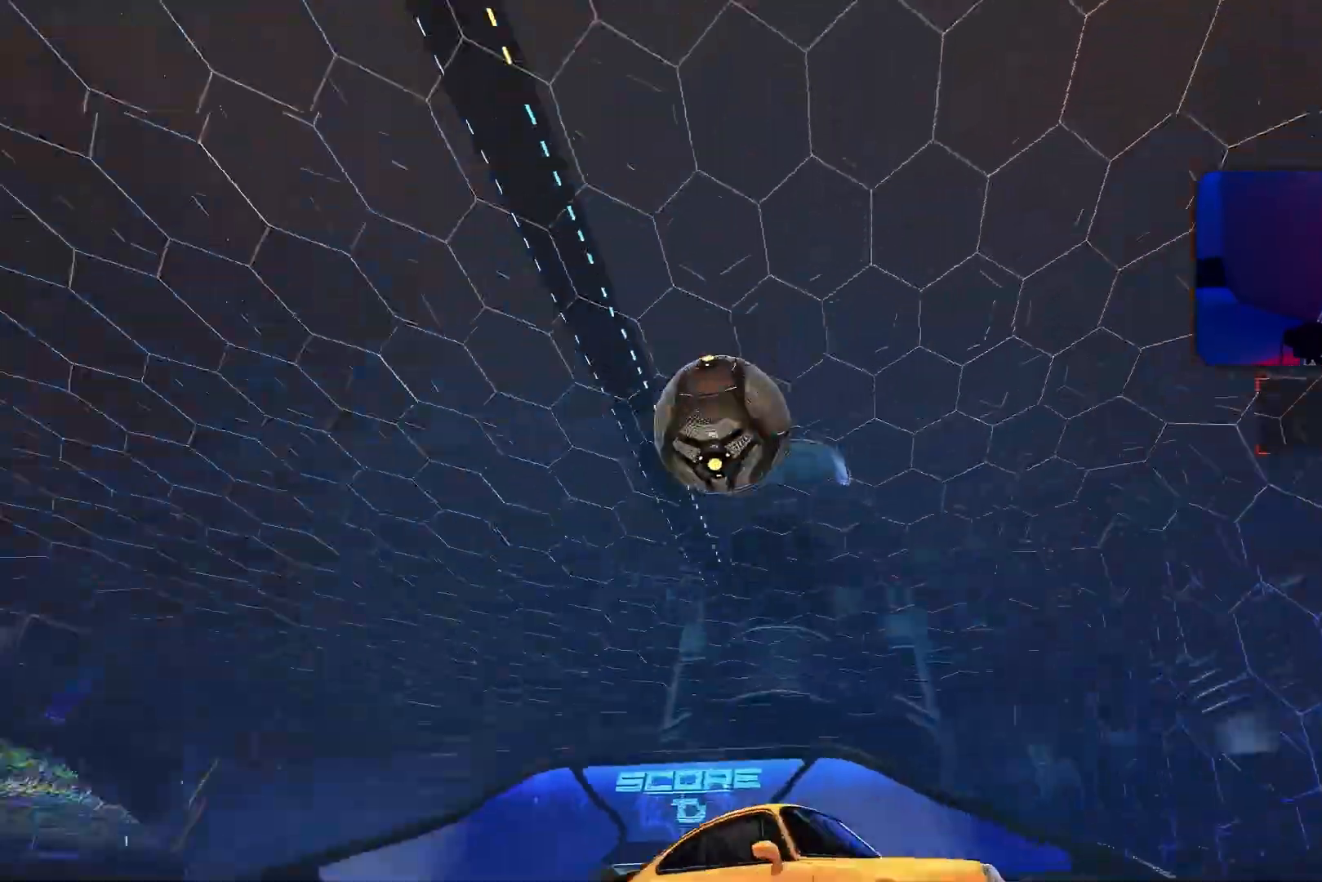
{"buttons": ["L1", "R1", "R2"], "left_stick": "left", "events": [[50, "L1", "down"], [333, "left_stick", "center"], [383, "left_stick", "right"], [467, "left_stick", "left"]]}
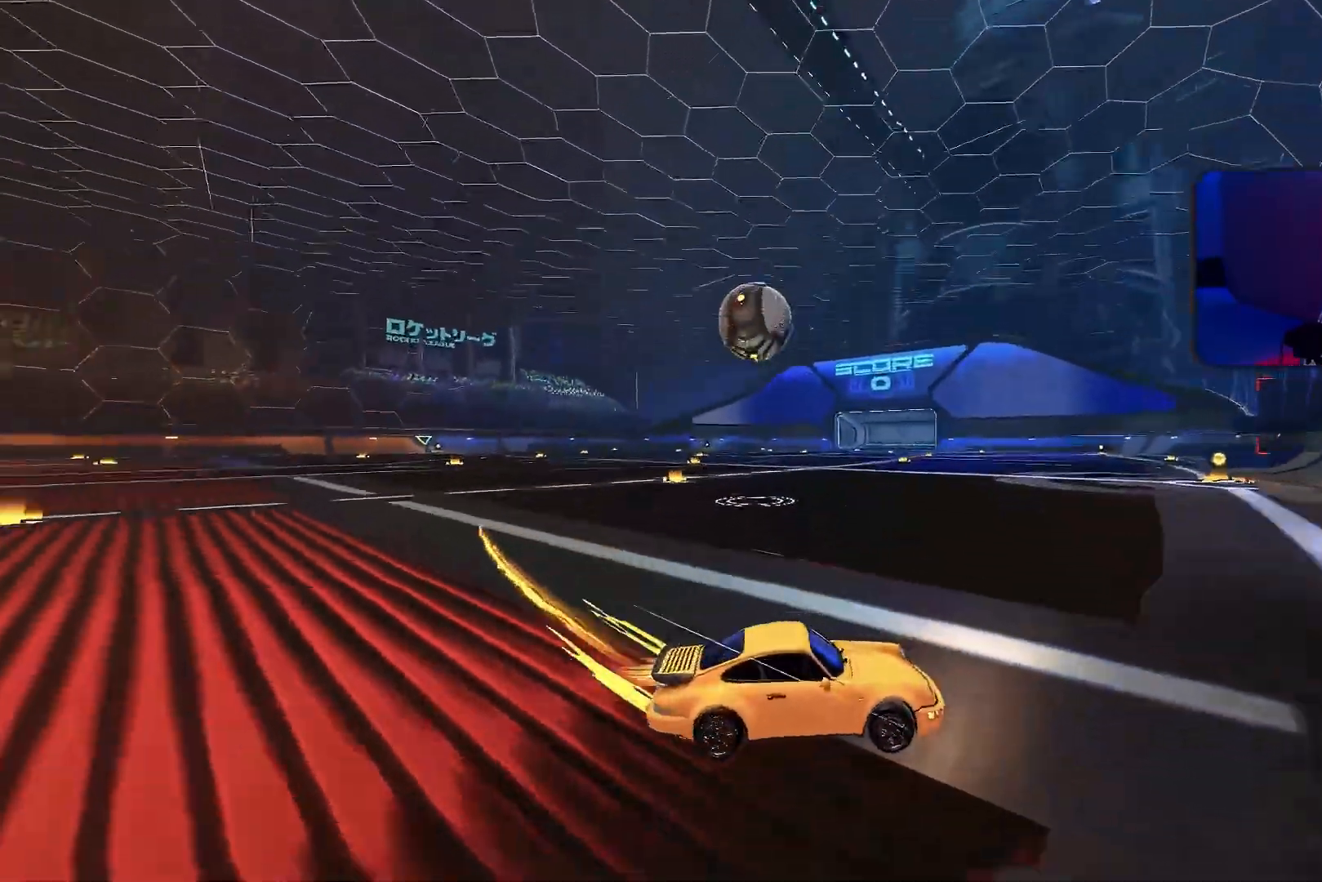
{"buttons": ["R1", "R2"], "left_stick": "center", "events": [[17, "L1", "up"], [83, "left_stick", "center"]]}
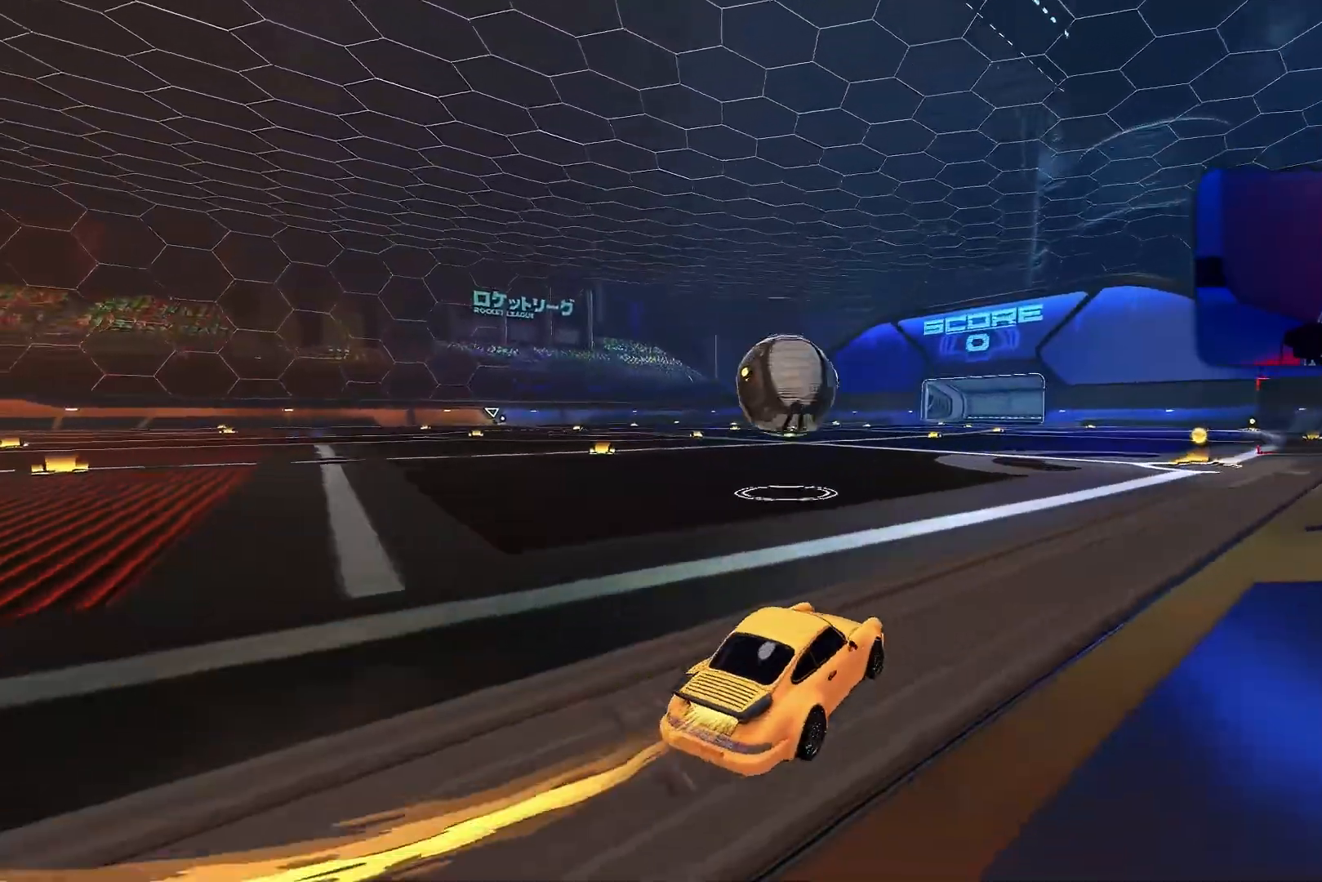
{"buttons": ["CROSS", "R2"], "left_stick": "center", "events": [[50, "left_stick", "right"], [217, "CROSS", "down"], [250, "left_stick", "down-left"], [400, "CROSS", "up"], [417, "R1", "up"], [433, "left_stick", "center"], [467, "CROSS", "down"]]}